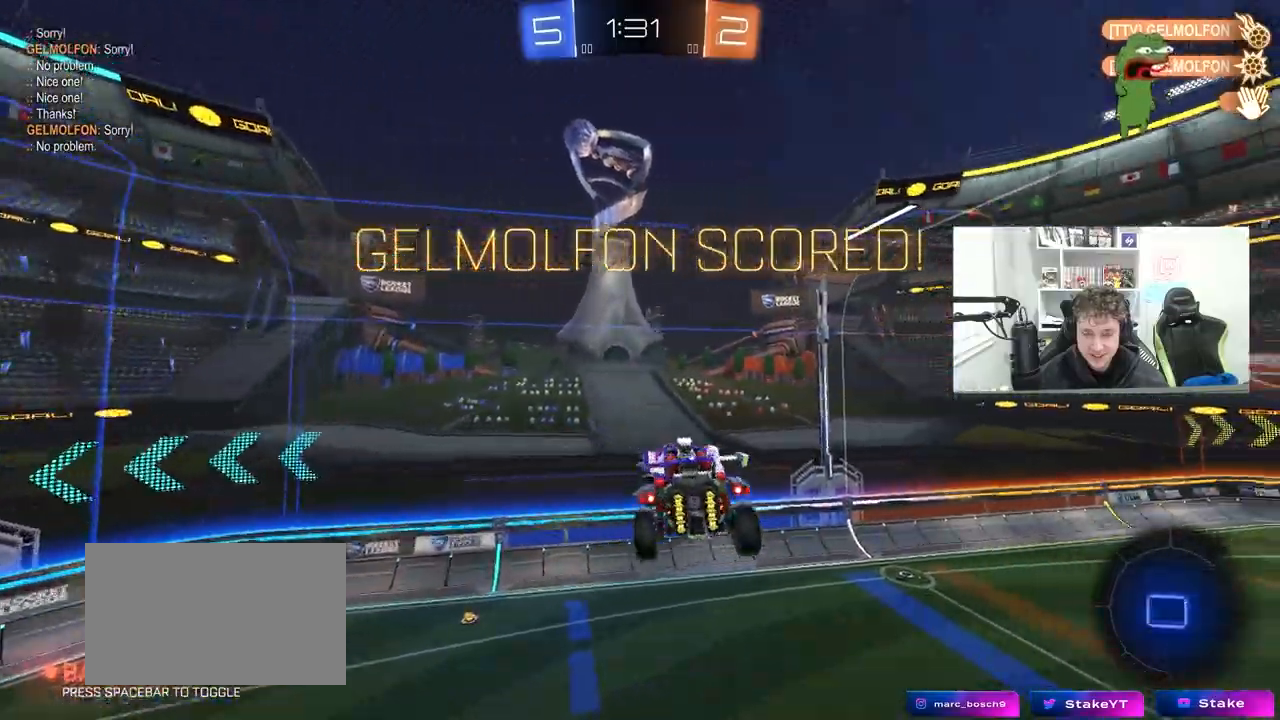
Gameplay with keyboard and mouse; each line is a JSON object with the keys and mouse buttons held at the frame after it. "events" lists presses ("down") and releases ("up") of "1", "2", "3", "4", "5", "a", "alt", "c", "caps_lock", "ctrl", "d", "e", "f", "g", "q", "r", "s", "shift", "space", "t", "tab", "v", "w", "x", "z", "mouse_left", "mouse_wheel" and "mouse_right" between this image and that frame as [ms after this image, input, new state], when the widget could be followed in between. "mouse_left", "mouse_wheel", "mouse_right" = the "left", "wheel", "right" buttons of the "mouse" list. No other keys are recorded. "wheel" means that the mouse wheel is clicked or scrolled. "mouse_move" is the direction in which the mouse moves at that frame (one of eight, or "still"), when it could be read.
{"keys": ["d", "q"], "mouse": [], "mouse_move": "still", "events": [[233, "a", "down"], [233, "d", "up"], [233, "w", "up"], [467, "a", "up"], [467, "d", "down"]]}
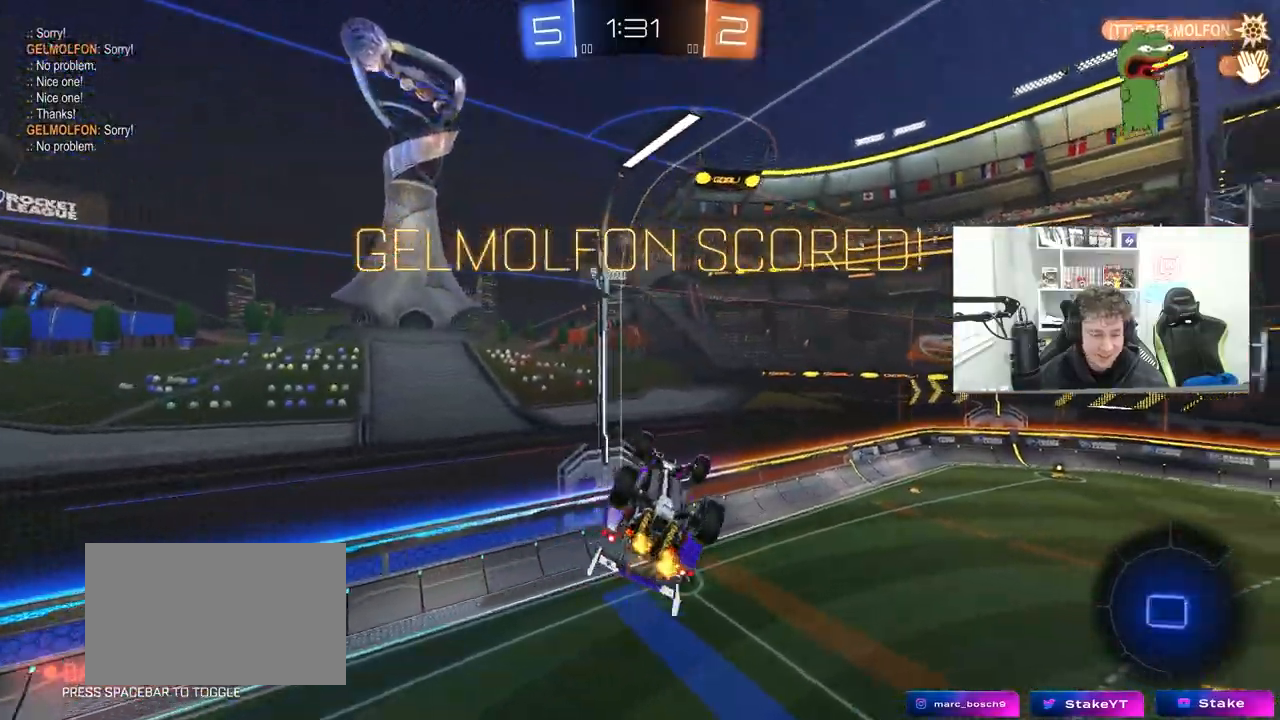
{"keys": [], "mouse": [], "mouse_move": "still", "events": [[17, "s", "down"], [250, "d", "up"], [333, "s", "up"], [383, "q", "up"]]}
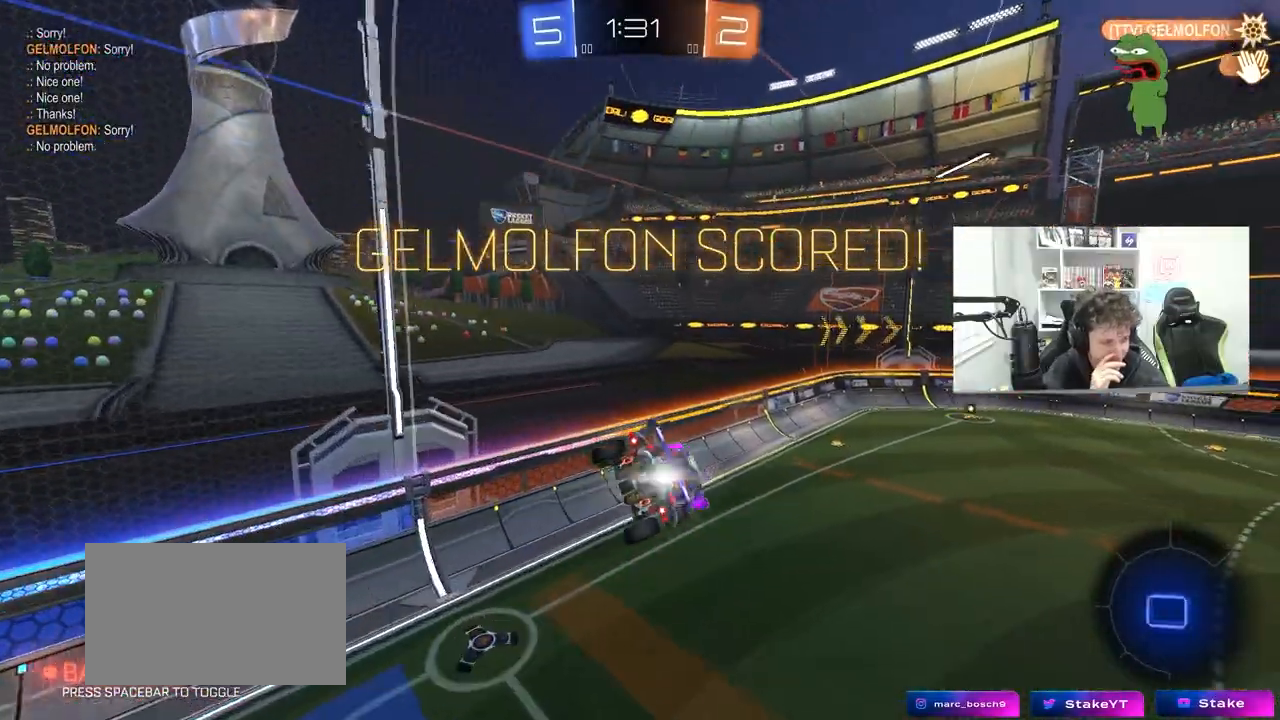
{"keys": [], "mouse": [], "mouse_move": "still", "events": []}
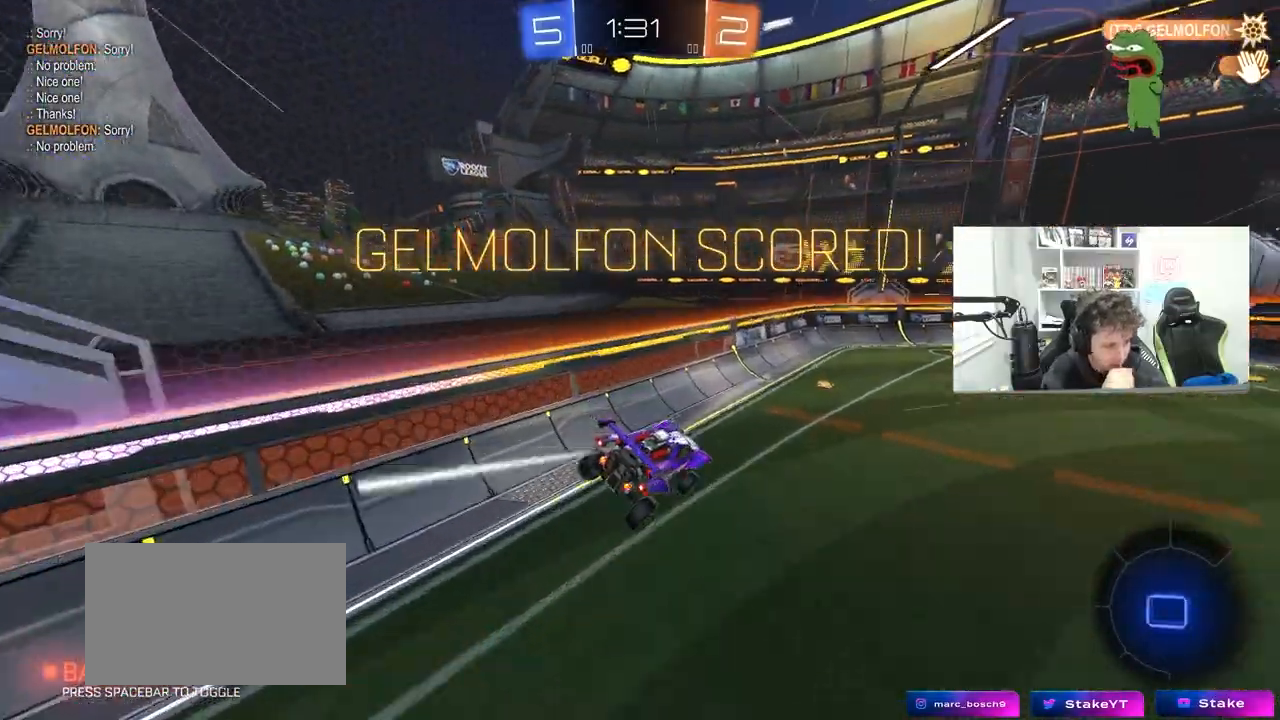
{"keys": [], "mouse": [], "mouse_move": "still", "events": []}
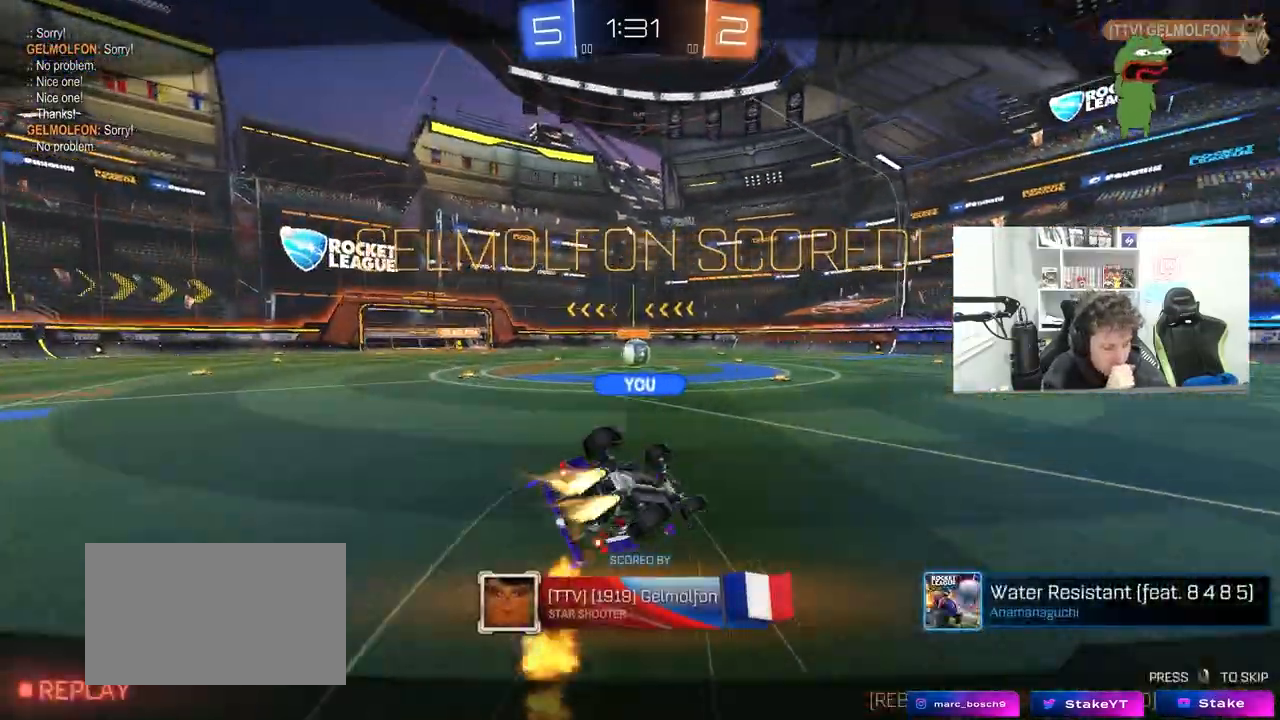
{"keys": ["z"], "mouse": [], "mouse_move": "still", "events": [[433, "z", "down"]]}
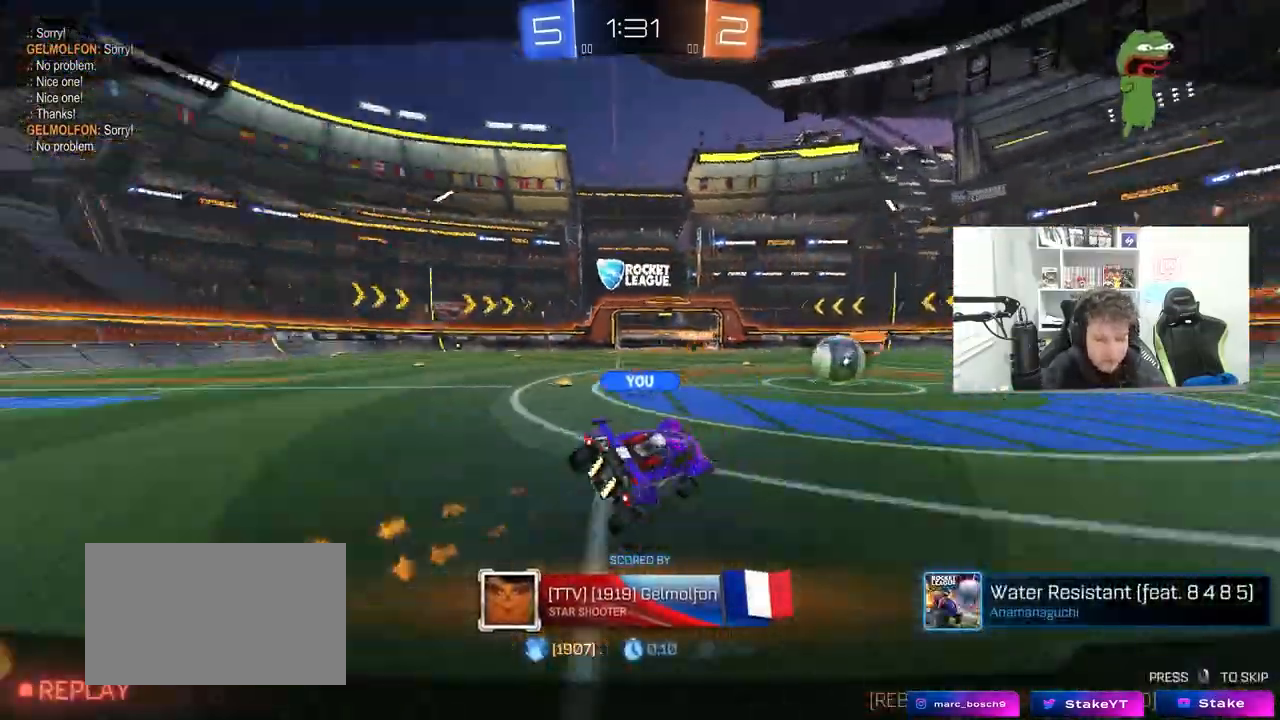
{"keys": [], "mouse": ["right"], "mouse_move": "still", "events": [[67, "x", "down"], [167, "x", "up"], [167, "z", "up"], [300, "mouse_right", "down"], [450, "mouse_right", "up"], [500, "mouse_right", "down"]]}
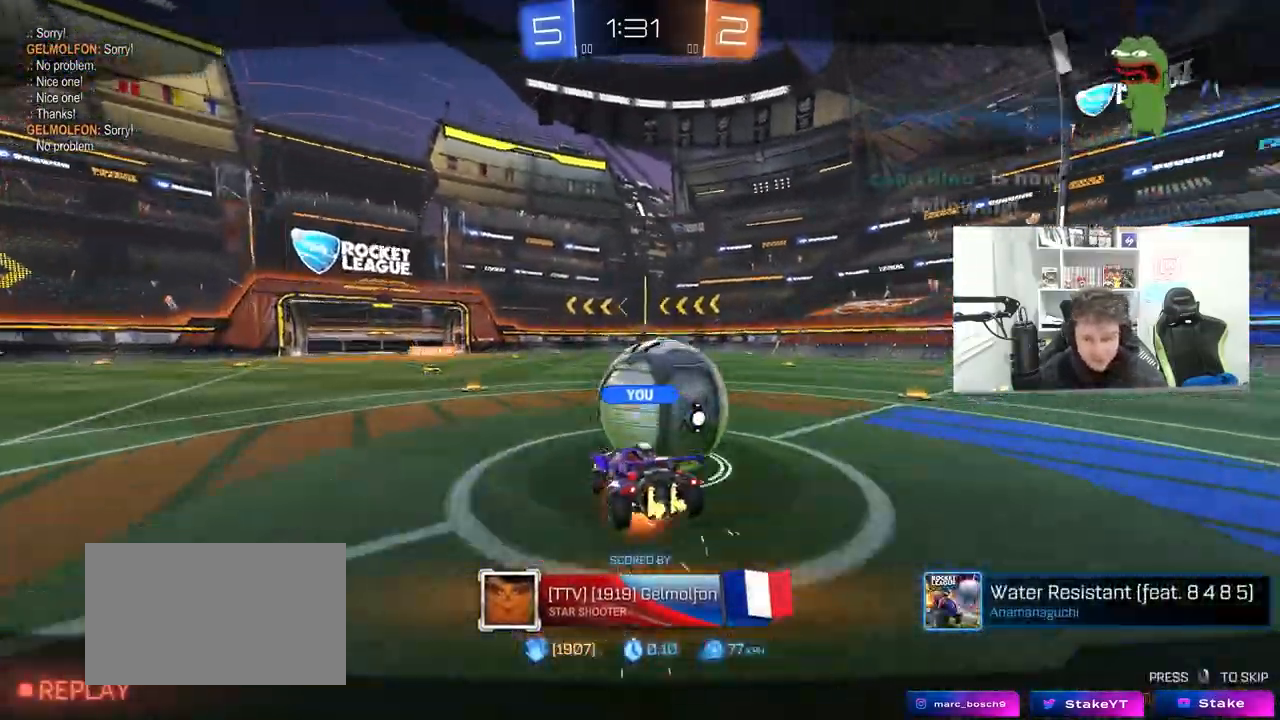
{"keys": [], "mouse": [], "mouse_move": "still"}
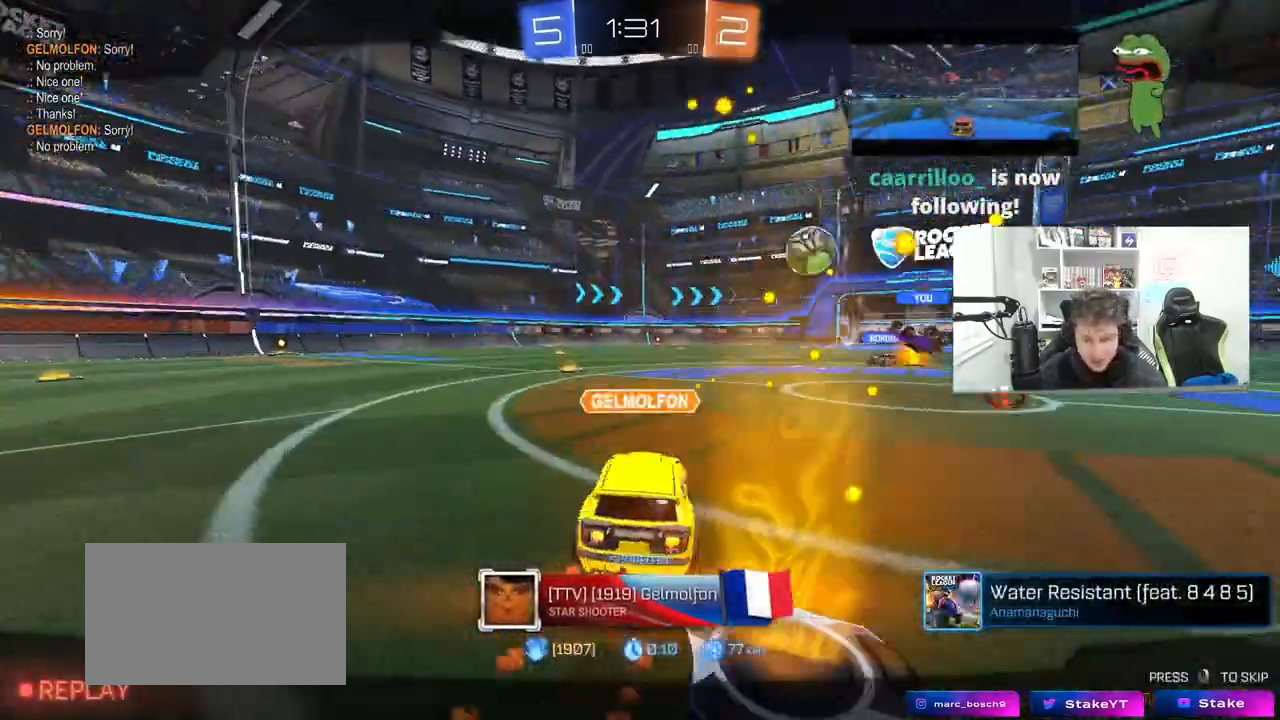
{"keys": [], "mouse": [], "mouse_move": "still", "events": [[50, "mouse_right", "down"], [200, "tab", "down"], [250, "mouse_right", "up"], [283, "mouse_right", "down"], [433, "tab", "up"], [483, "mouse_right", "up"]]}
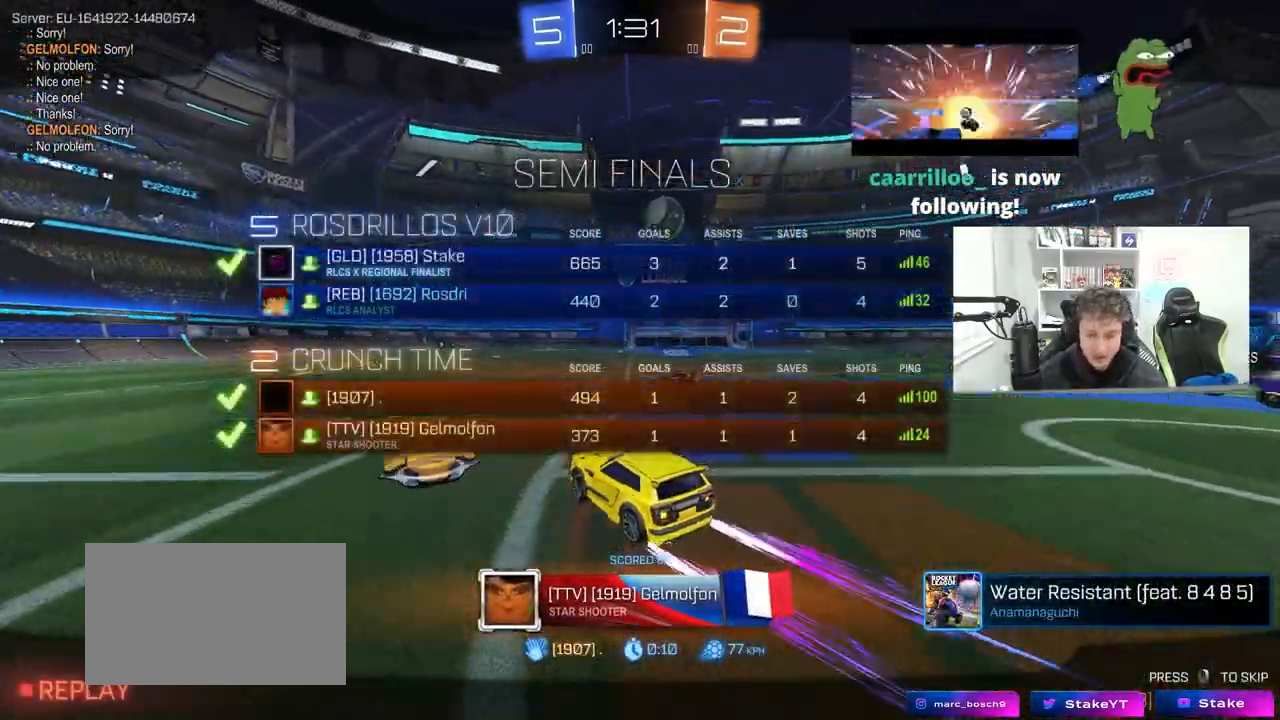
{"keys": ["tab"], "mouse": ["right"], "mouse_move": "still", "events": [[67, "mouse_right", "down"], [167, "tab", "down"], [267, "mouse_right", "up"], [300, "mouse_right", "down"]]}
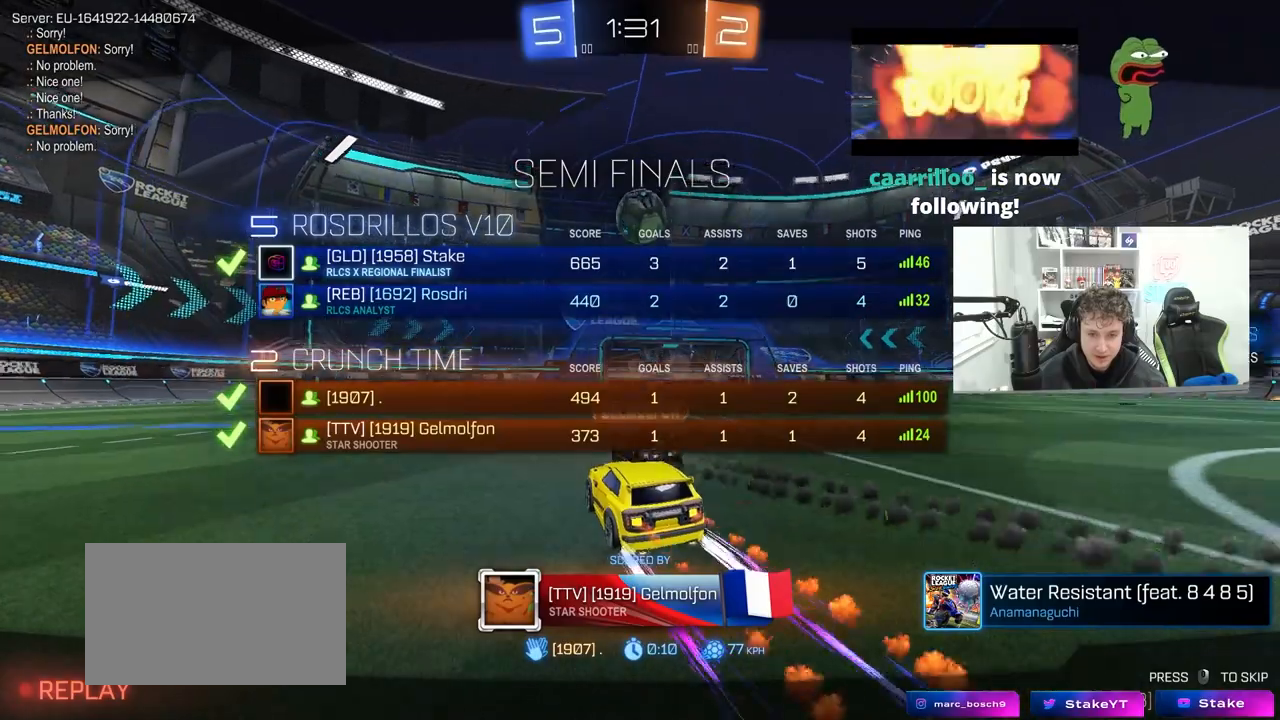
{"keys": [], "mouse": ["right"], "mouse_move": "still", "events": [[50, "mouse_right", "up"], [50, "tab", "up"], [133, "mouse_right", "down"], [317, "mouse_right", "up"], [400, "mouse_right", "down"]]}
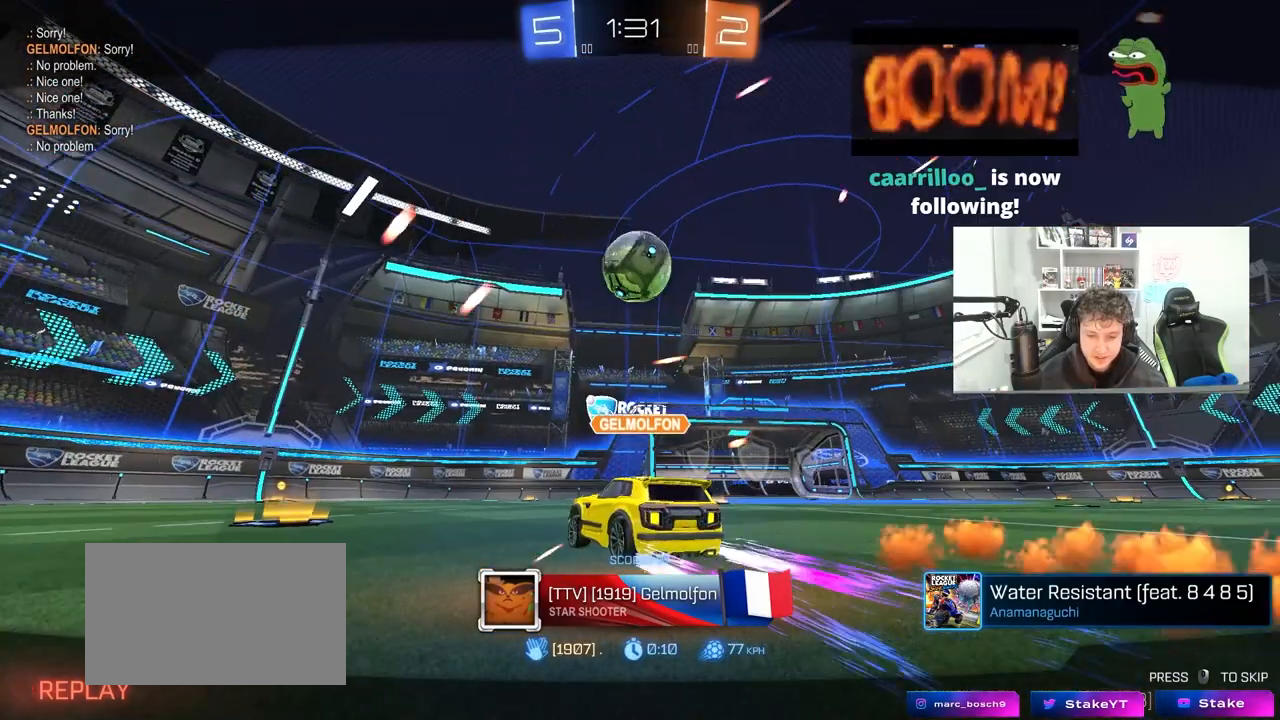
{"keys": ["tab"], "mouse": [], "mouse_move": "still", "events": [[100, "mouse_right", "up"], [200, "mouse_right", "down"], [383, "mouse_right", "up"], [483, "tab", "down"]]}
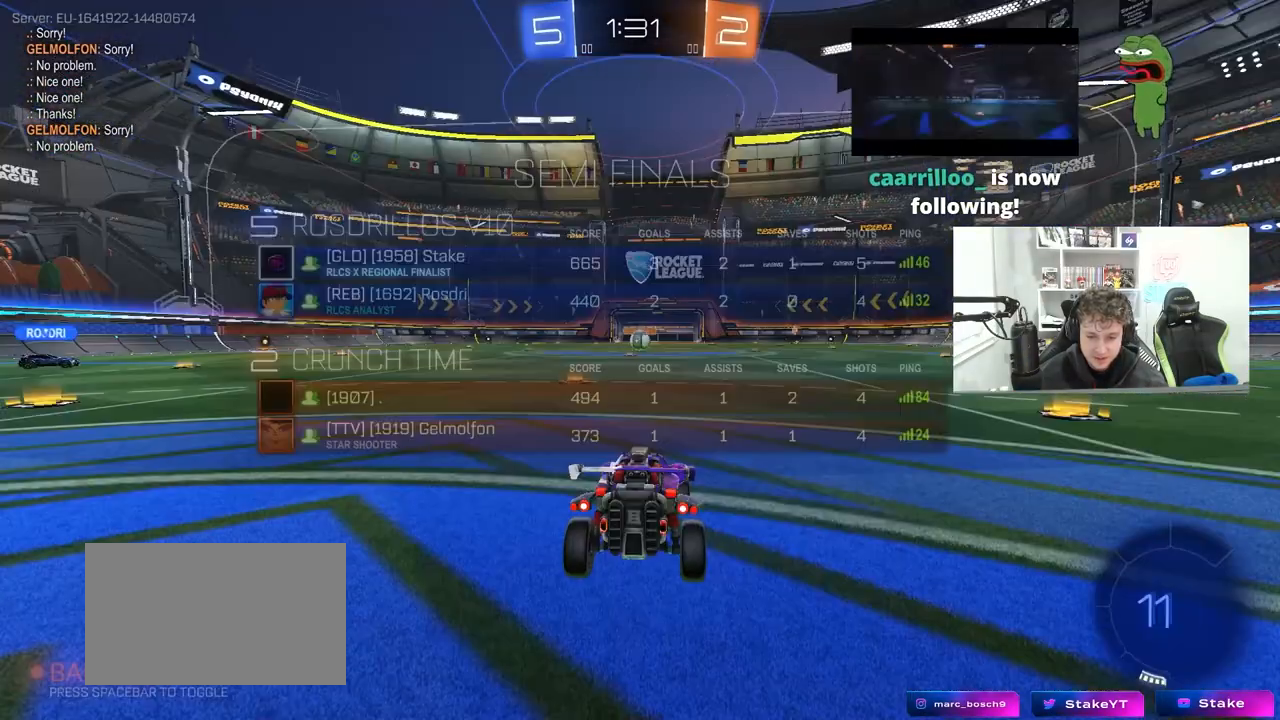
{"keys": [], "mouse": [], "mouse_move": "still", "events": [[300, "mouse_right", "down"], [400, "tab", "up"], [500, "mouse_right", "up"]]}
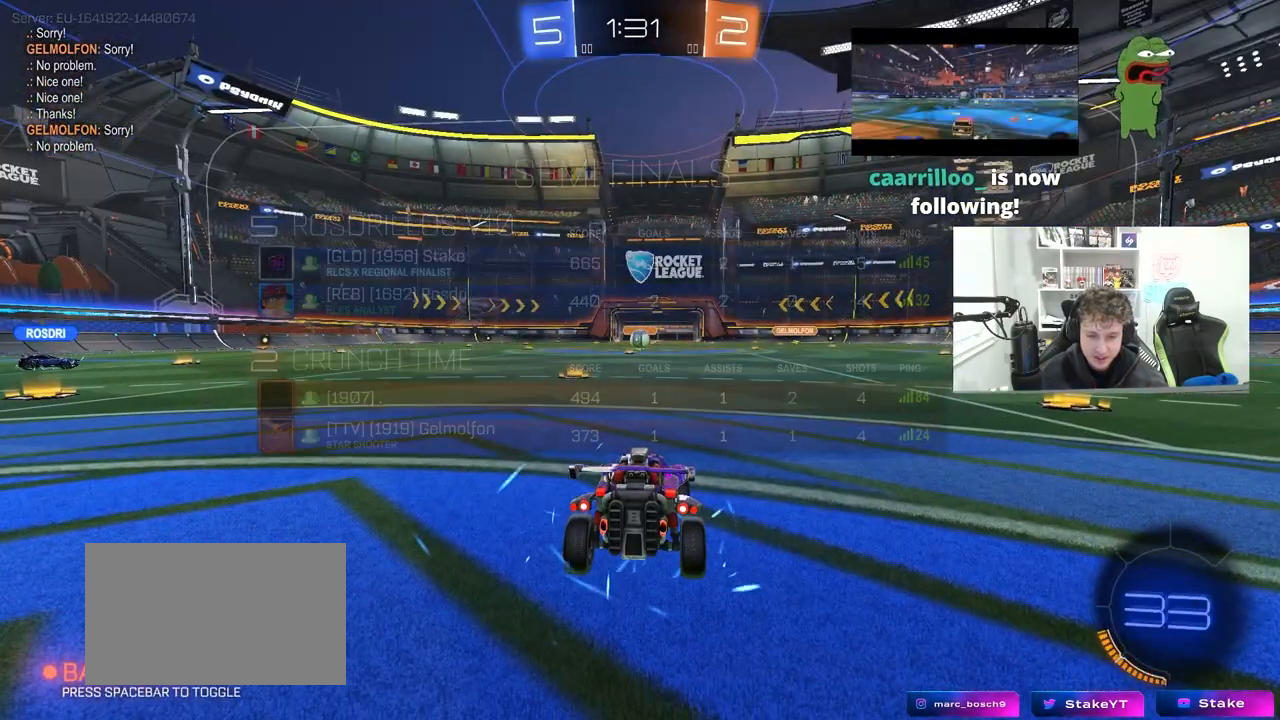
{"keys": [], "mouse": [], "mouse_move": "still", "events": []}
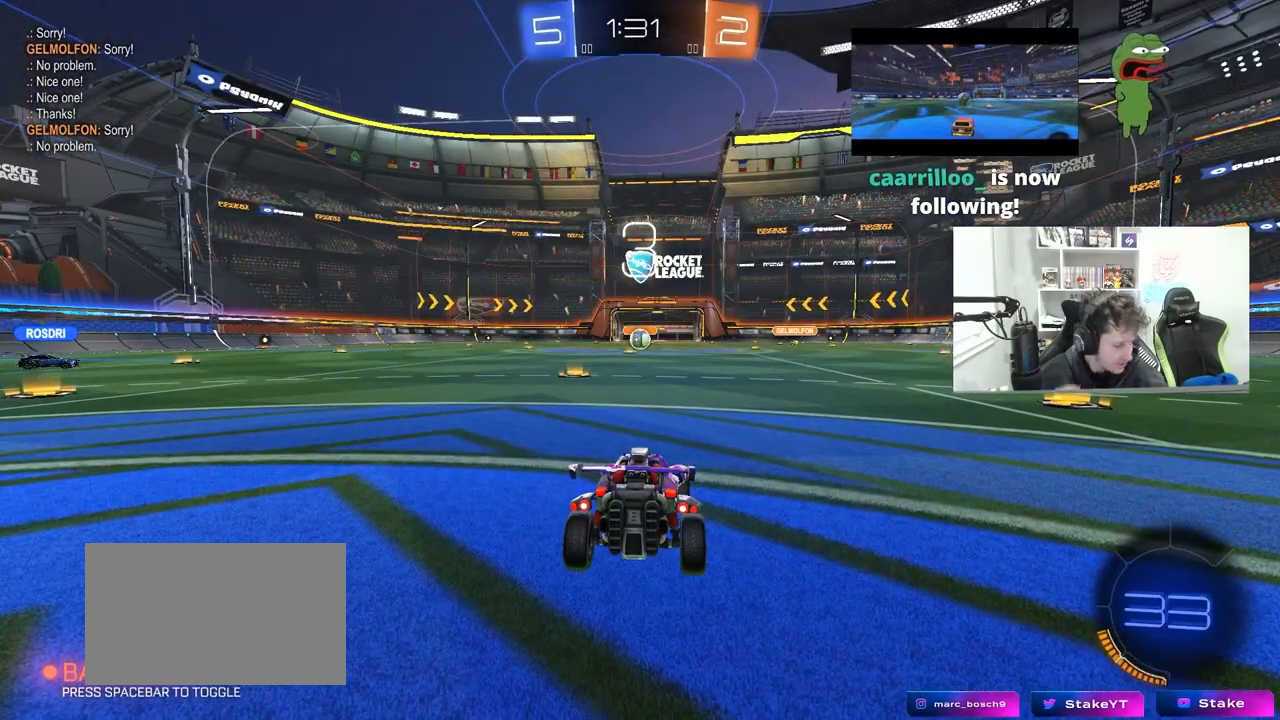
{"keys": [], "mouse": [], "mouse_move": "still", "events": []}
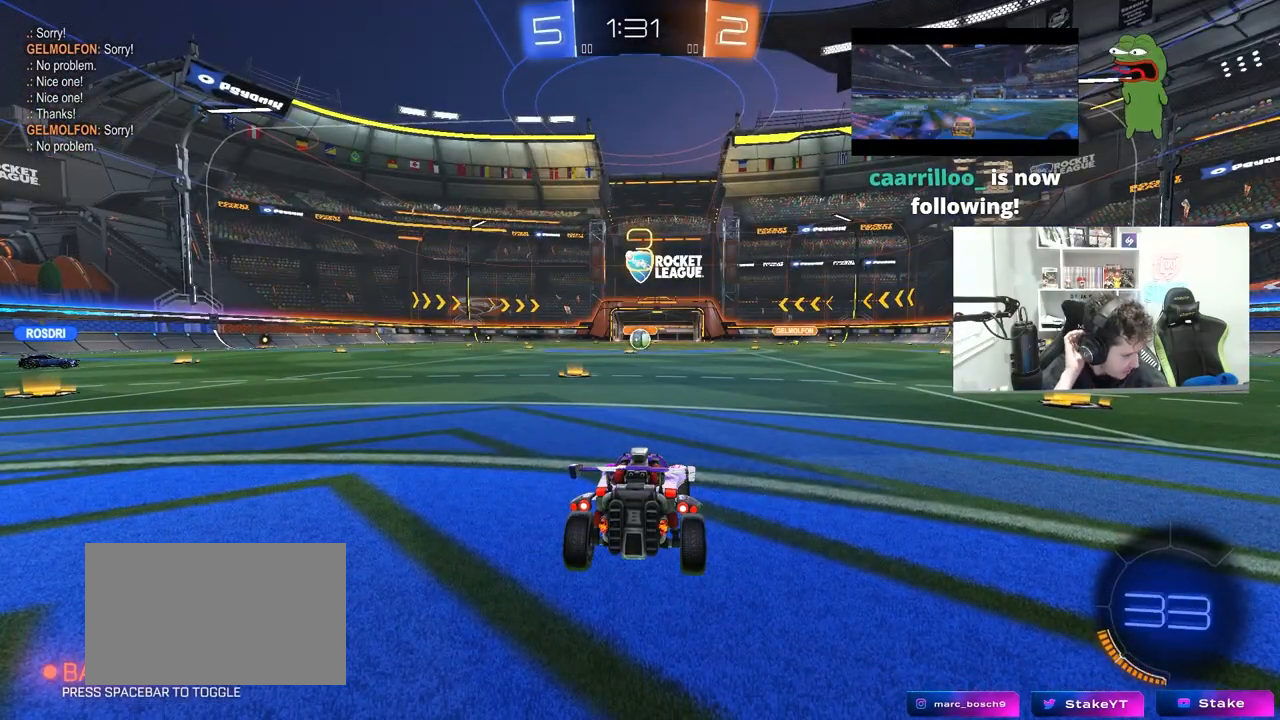
{"keys": [], "mouse": [], "mouse_move": "still", "events": []}
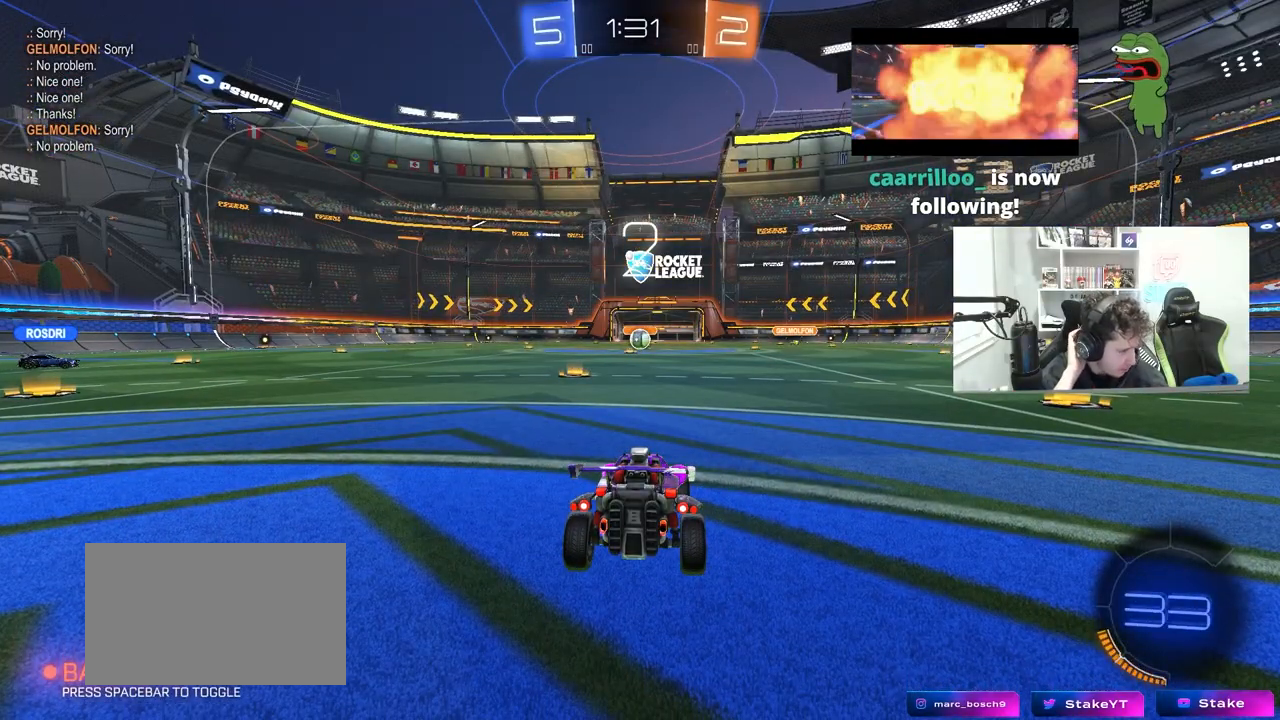
{"keys": ["w"], "mouse": [], "mouse_move": "still", "events": [[500, "w", "down"]]}
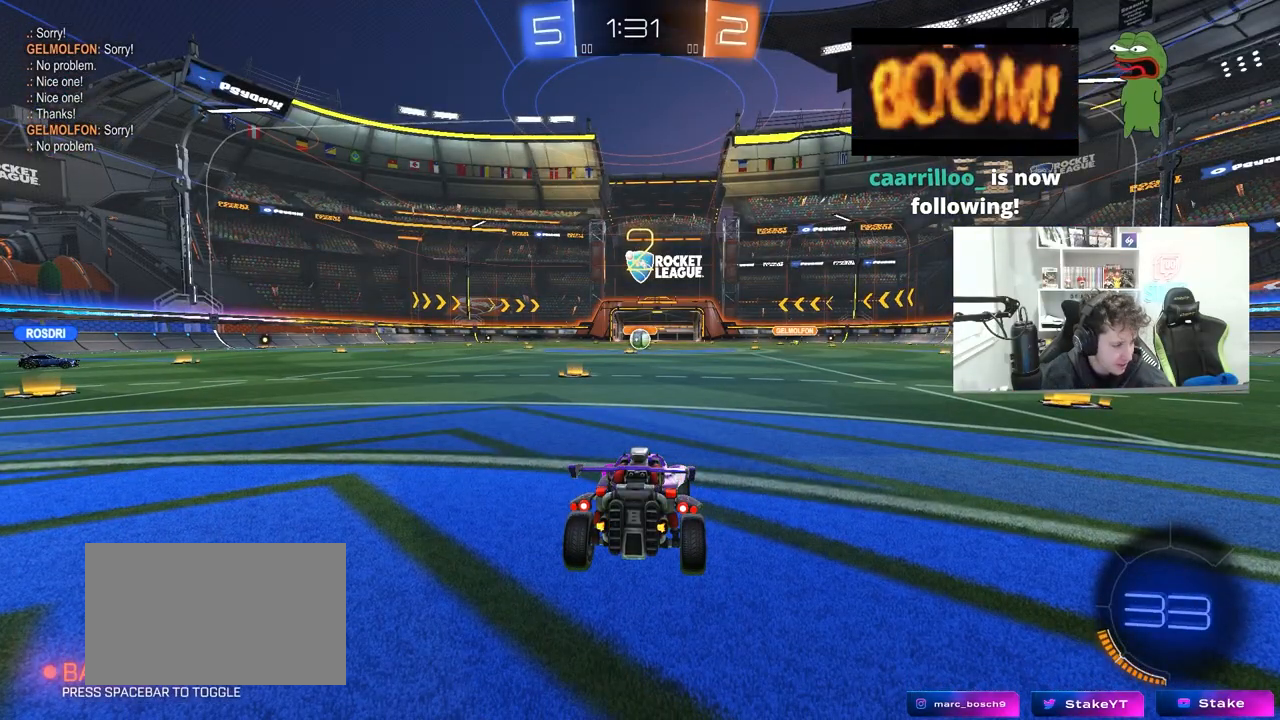
{"keys": ["w"], "mouse": [], "mouse_move": "right", "events": []}
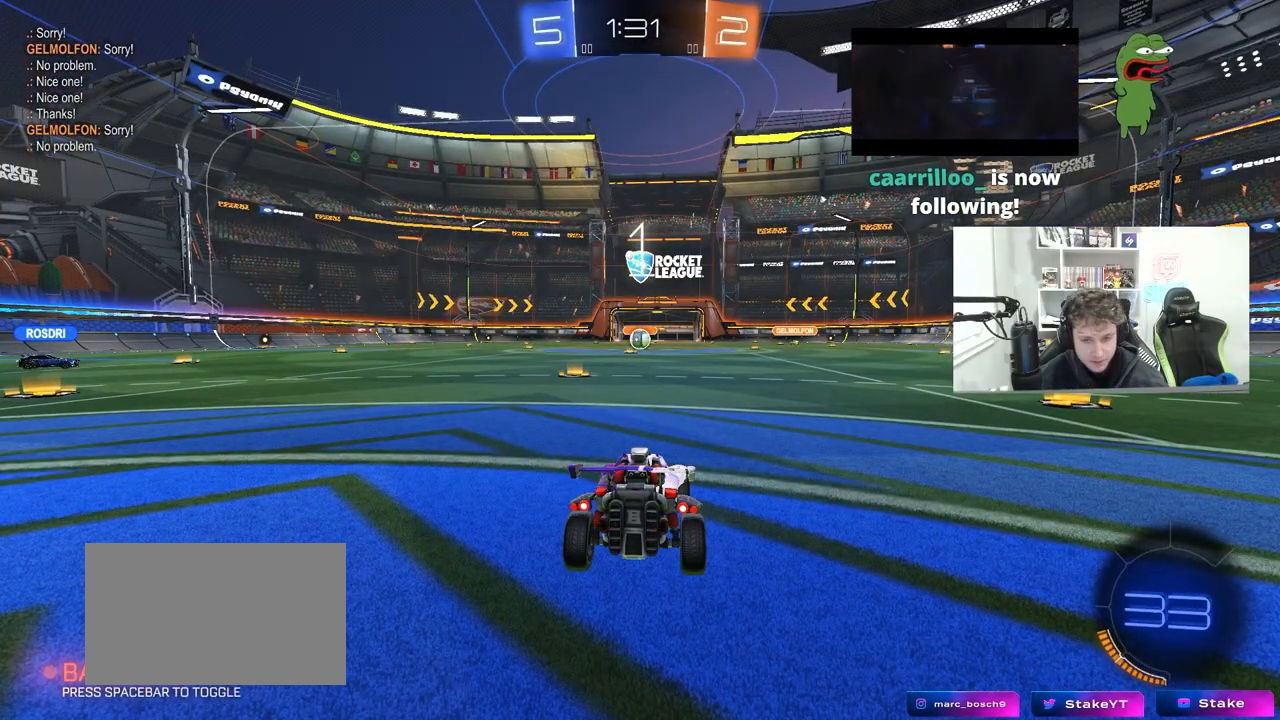
{"keys": ["w"], "mouse": [], "mouse_move": "right", "events": [[167, "space", "down"], [350, "space", "up"]]}
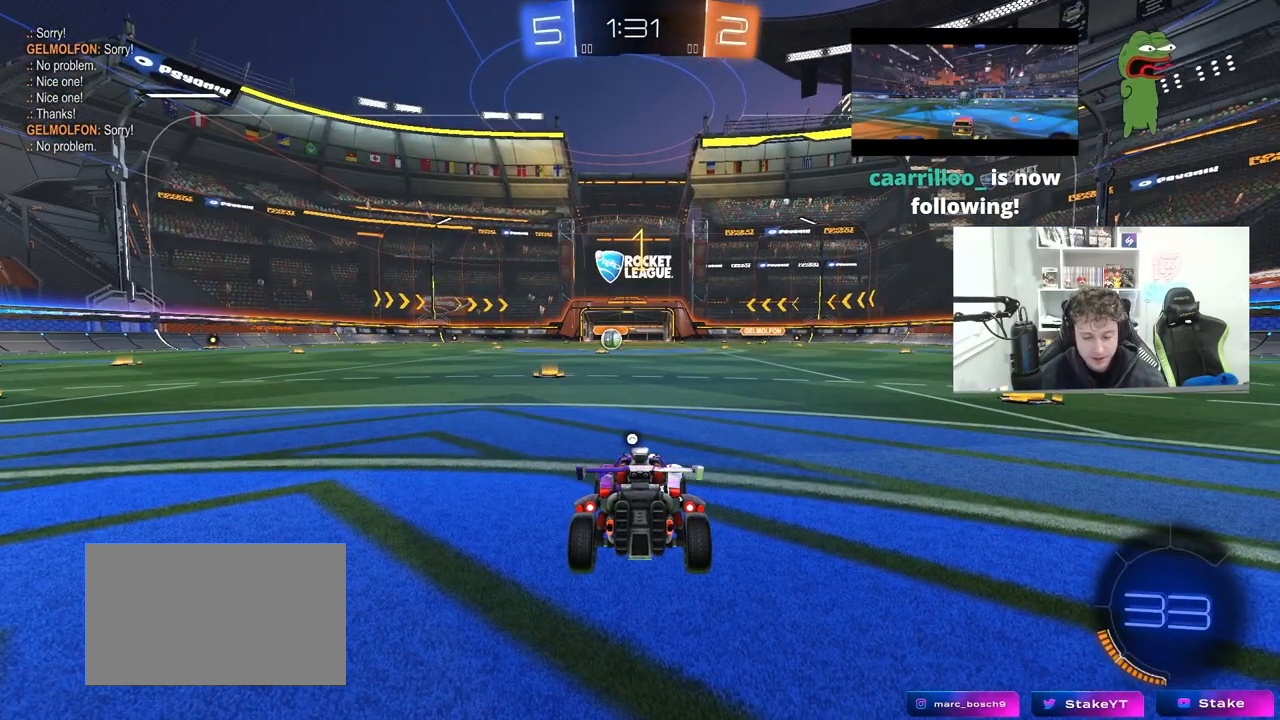
{"keys": ["w"], "mouse": [], "mouse_move": "left", "events": []}
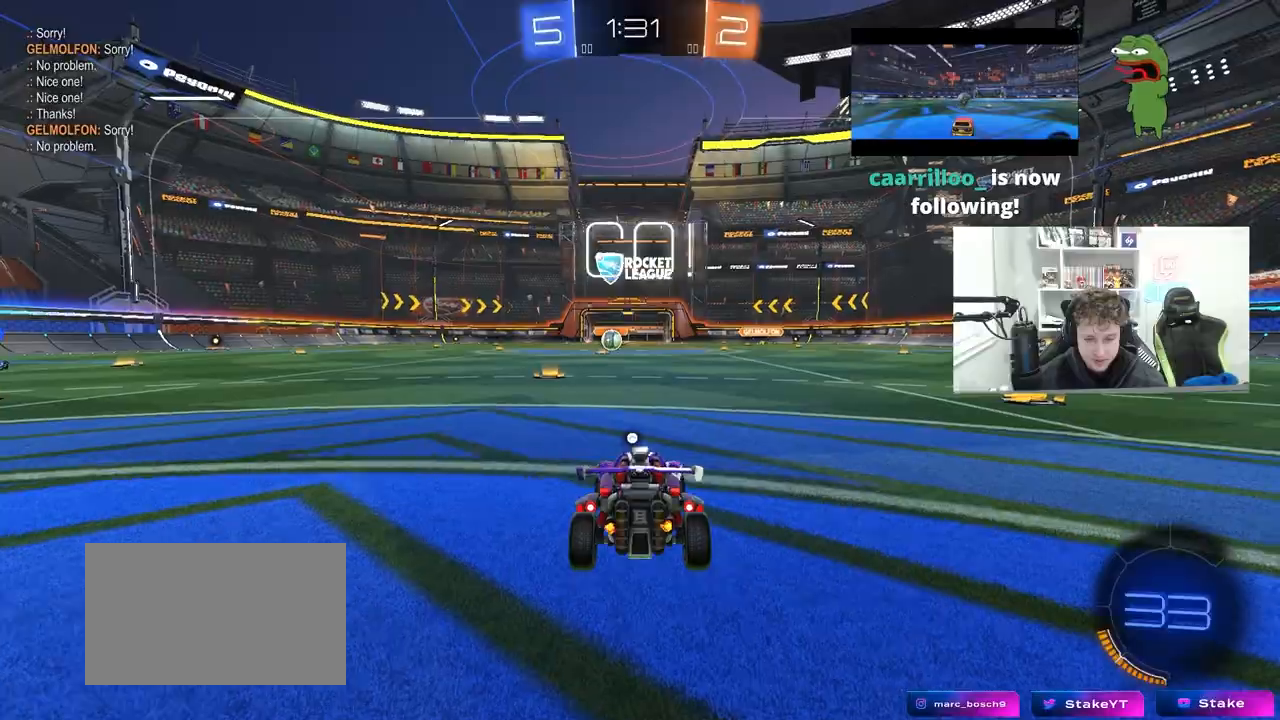
{"keys": ["a", "s", "shift"], "mouse": [], "mouse_move": "still", "events": [[100, "d", "down"], [100, "mouse_left", "down"], [100, "mouse_right", "down"], [150, "d", "up"], [200, "a", "down"], [200, "mouse_left", "up"], [200, "mouse_right", "up"], [200, "shift", "down"], [250, "mouse_right", "down"], [283, "s", "down"], [283, "w", "up"], [333, "mouse_right", "up"]]}
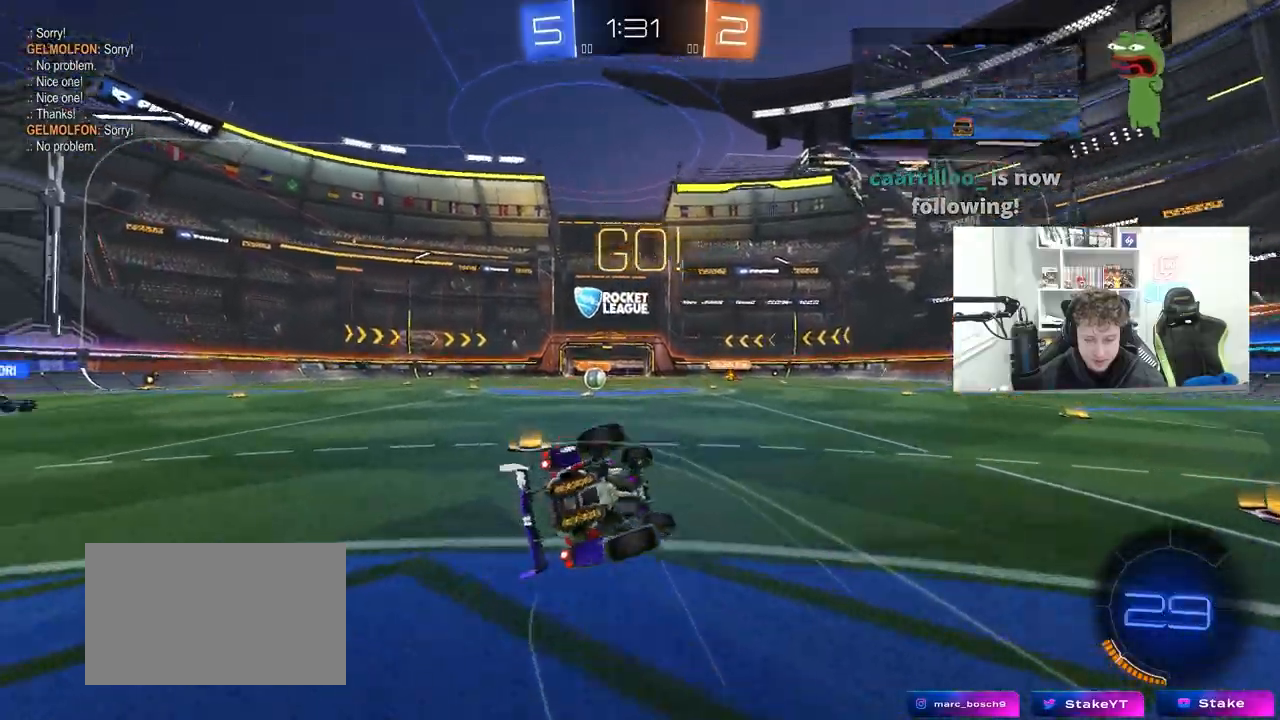
{"keys": ["a"], "mouse": [], "mouse_move": "still", "events": [[17, "space", "down"], [217, "space", "up"], [267, "s", "up"], [350, "s", "down"], [500, "s", "up"], [500, "shift", "up"]]}
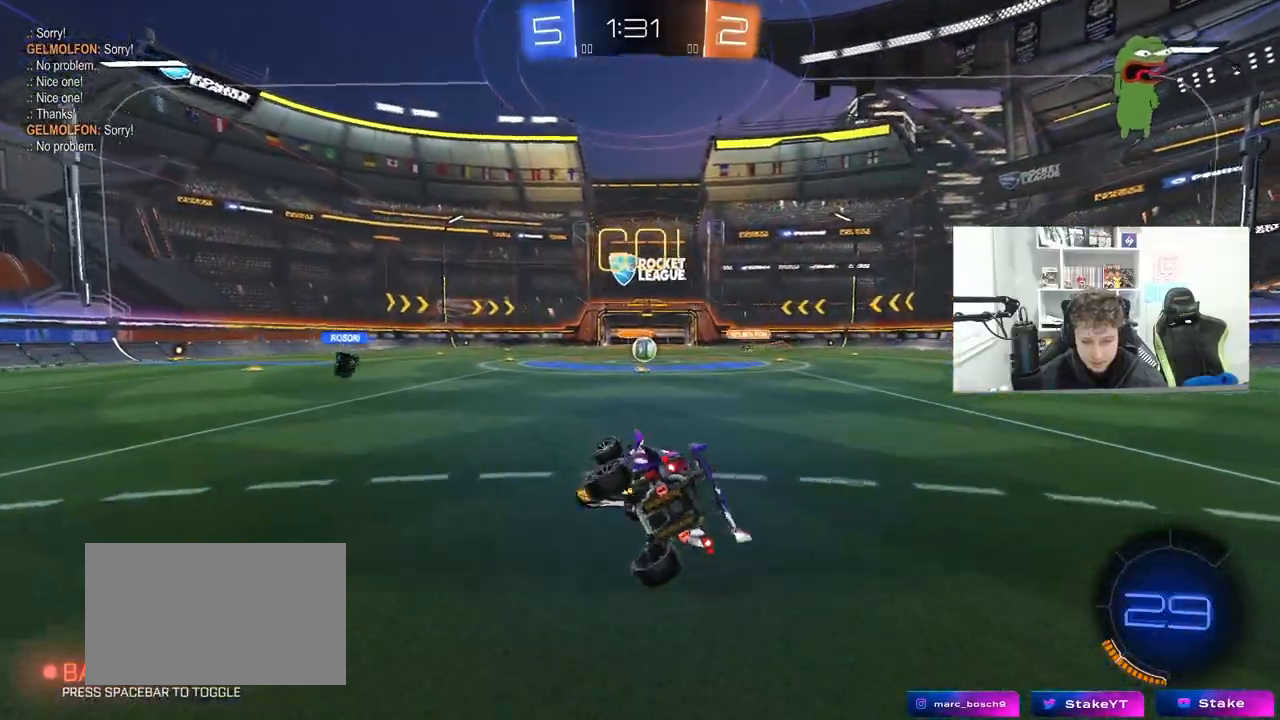
{"keys": ["a", "w"], "mouse": [], "mouse_move": "still", "events": [[83, "a", "up"], [133, "a", "down"], [133, "w", "down"]]}
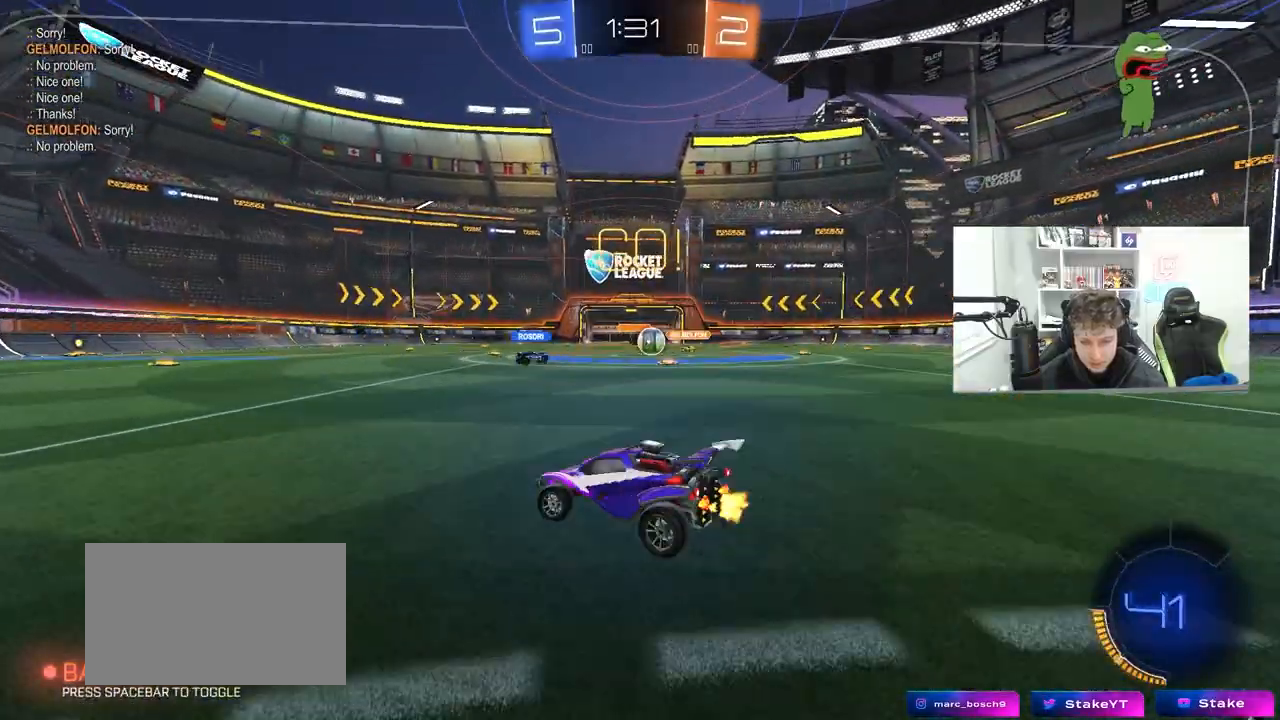
{"keys": ["a", "w"], "mouse": [], "mouse_move": "still", "events": [[250, "a", "up"], [383, "a", "down"]]}
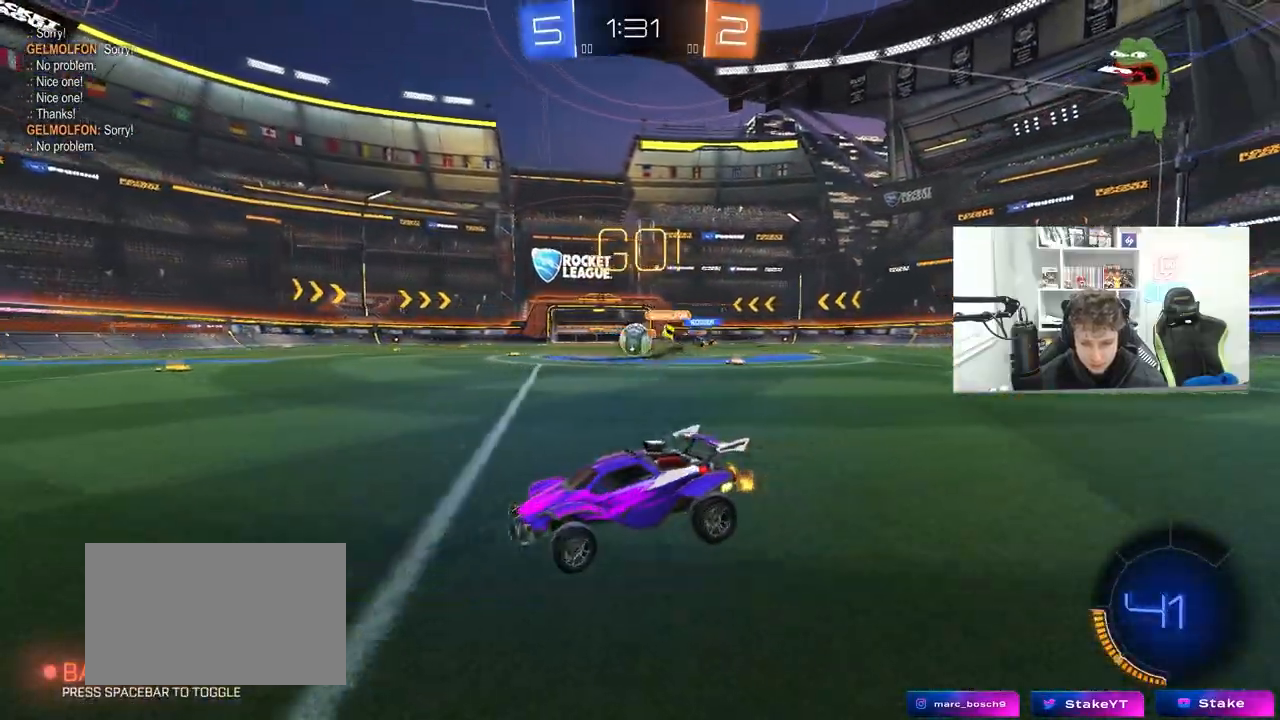
{"keys": ["space", "w"], "mouse": ["left"], "mouse_move": "still", "events": [[167, "a", "up"], [167, "d", "down"], [167, "mouse_left", "down"], [300, "a", "down"], [300, "d", "up"], [400, "space", "down"], [450, "a", "up"]]}
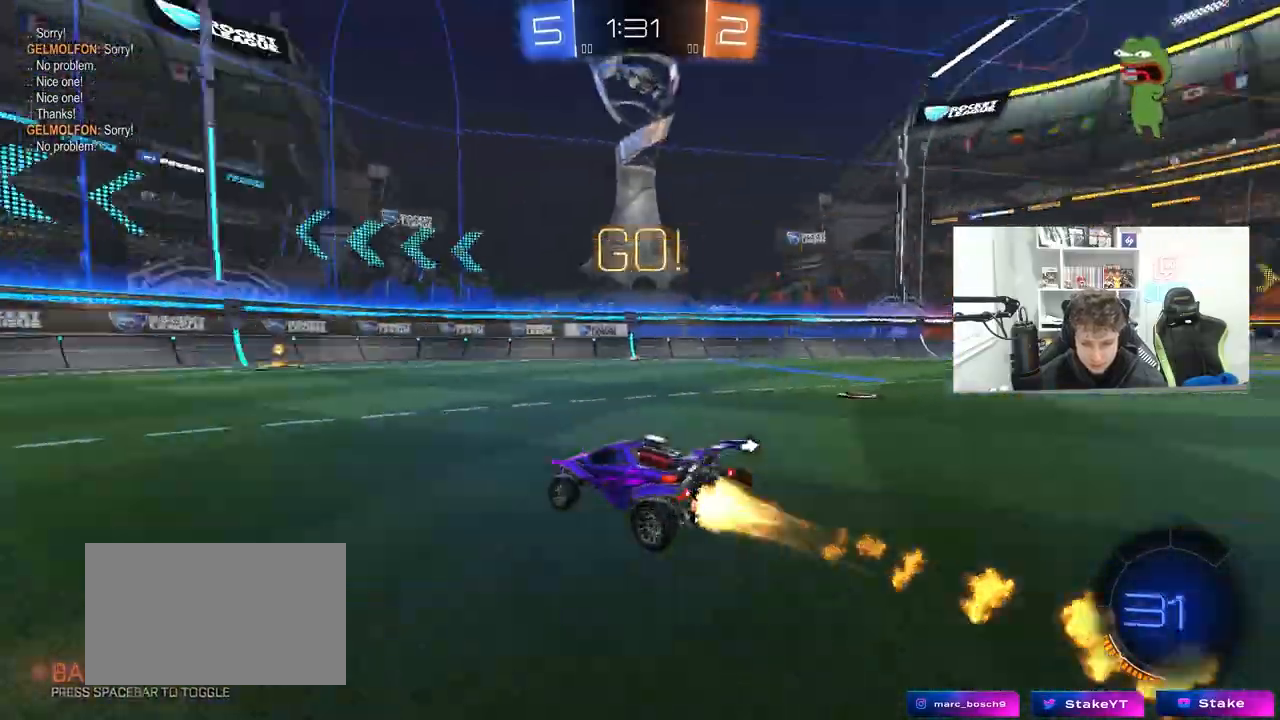
{"keys": ["w"], "mouse": ["left", "right"], "mouse_move": "still", "events": [[83, "space", "up"], [367, "d", "down"], [417, "mouse_right", "down"], [467, "d", "up"]]}
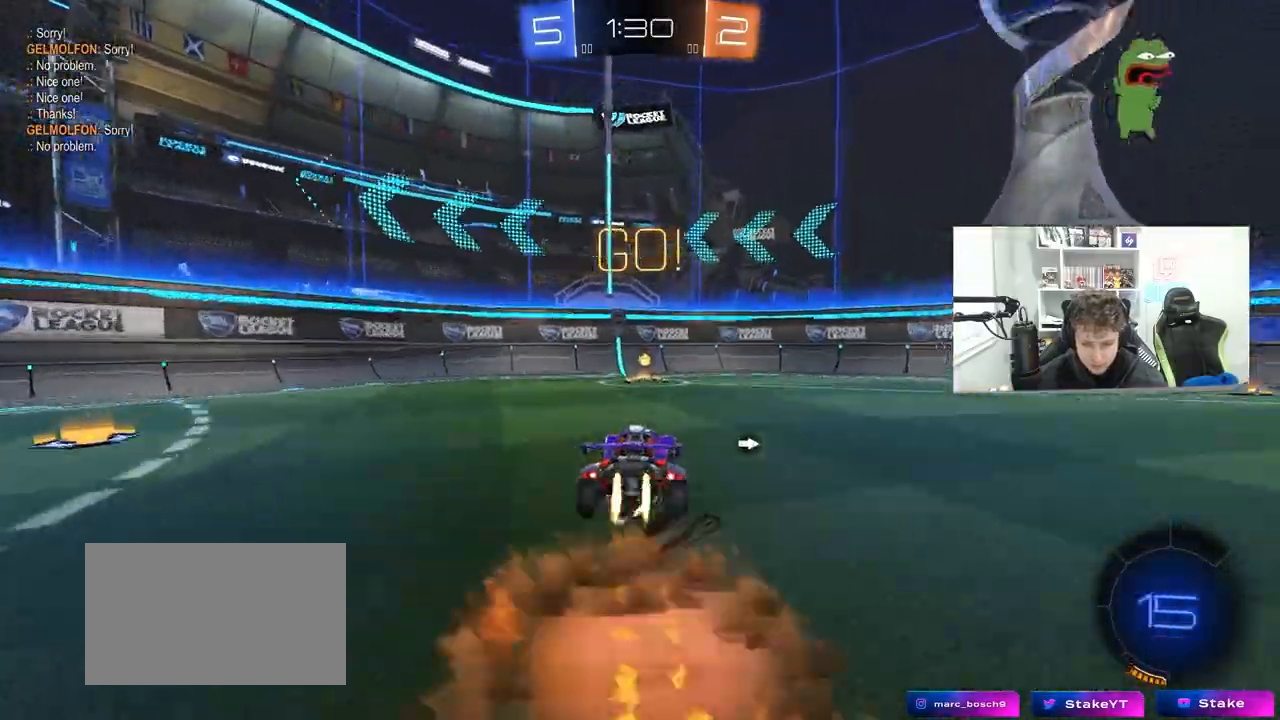
{"keys": ["a"], "mouse": [], "mouse_move": "still", "events": [[17, "mouse_left", "up"], [17, "mouse_right", "up"], [50, "mouse_right", "down"], [50, "space", "down"], [200, "mouse_right", "up"], [200, "space", "up"], [233, "a", "down"], [433, "w", "up"]]}
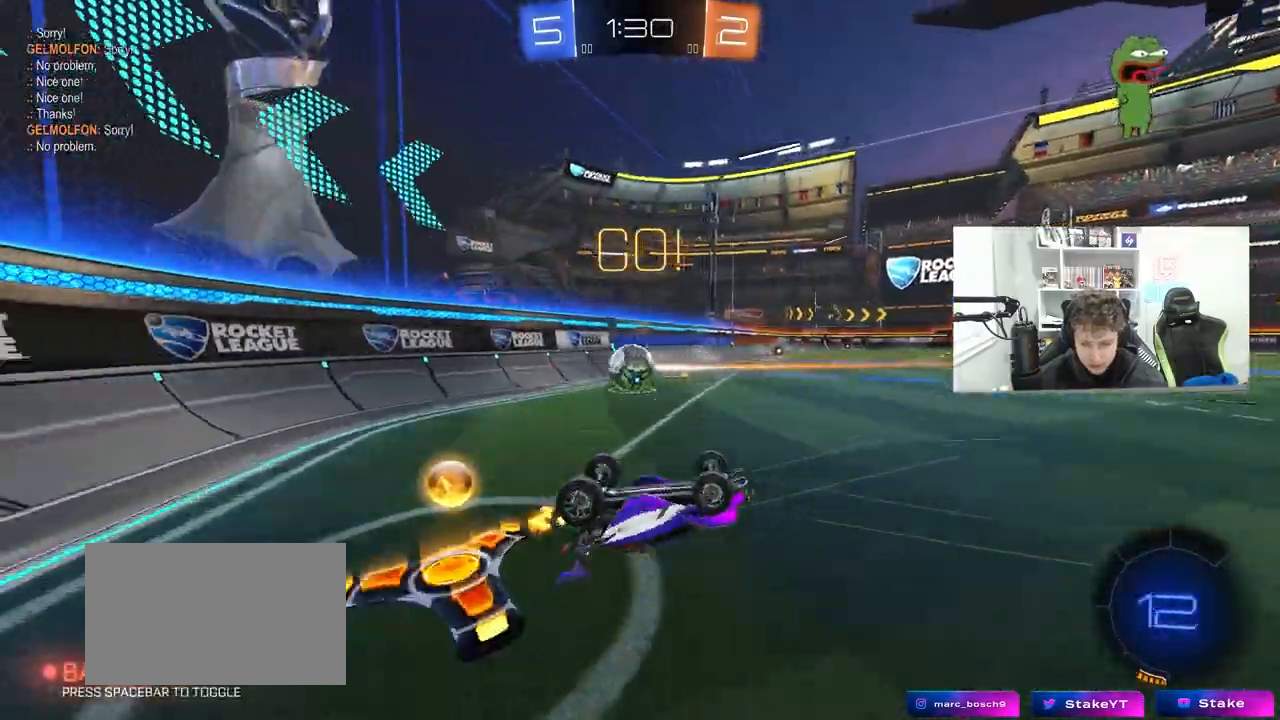
{"keys": ["d", "w"], "mouse": ["left"], "mouse_move": "still", "events": [[67, "w", "down"], [167, "a", "up"], [350, "d", "down"], [350, "mouse_left", "down"]]}
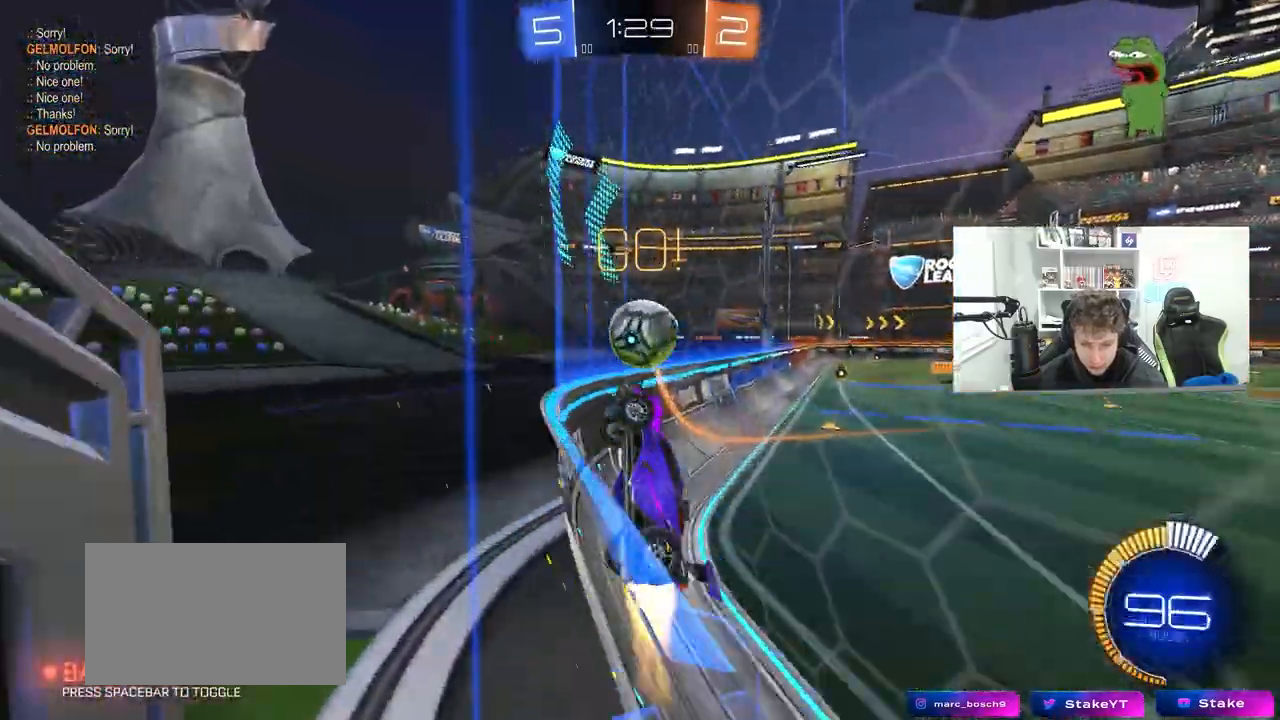
{"keys": ["w"], "mouse": ["left"], "mouse_move": "down-left", "events": [[50, "mouse_left", "up"], [83, "d", "up"], [133, "d", "down"], [467, "mouse_left", "down"], [500, "d", "up"]]}
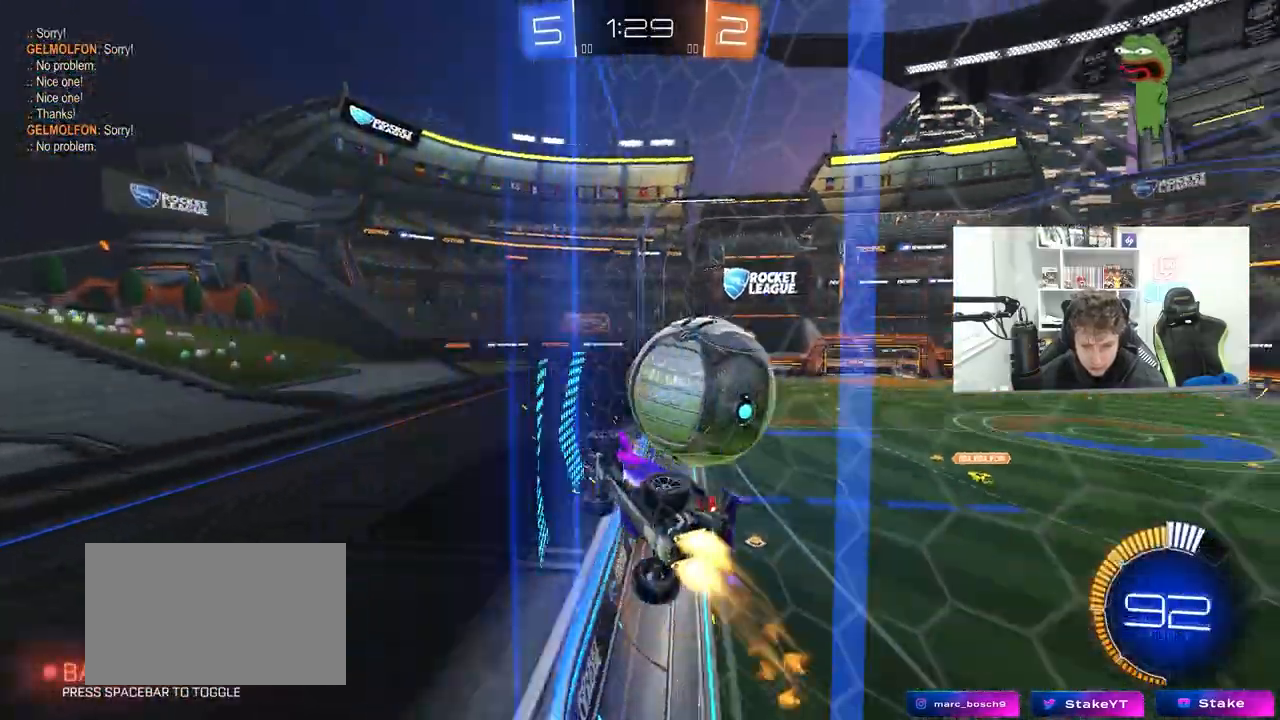
{"keys": ["w"], "mouse": ["left"], "mouse_move": "still", "events": []}
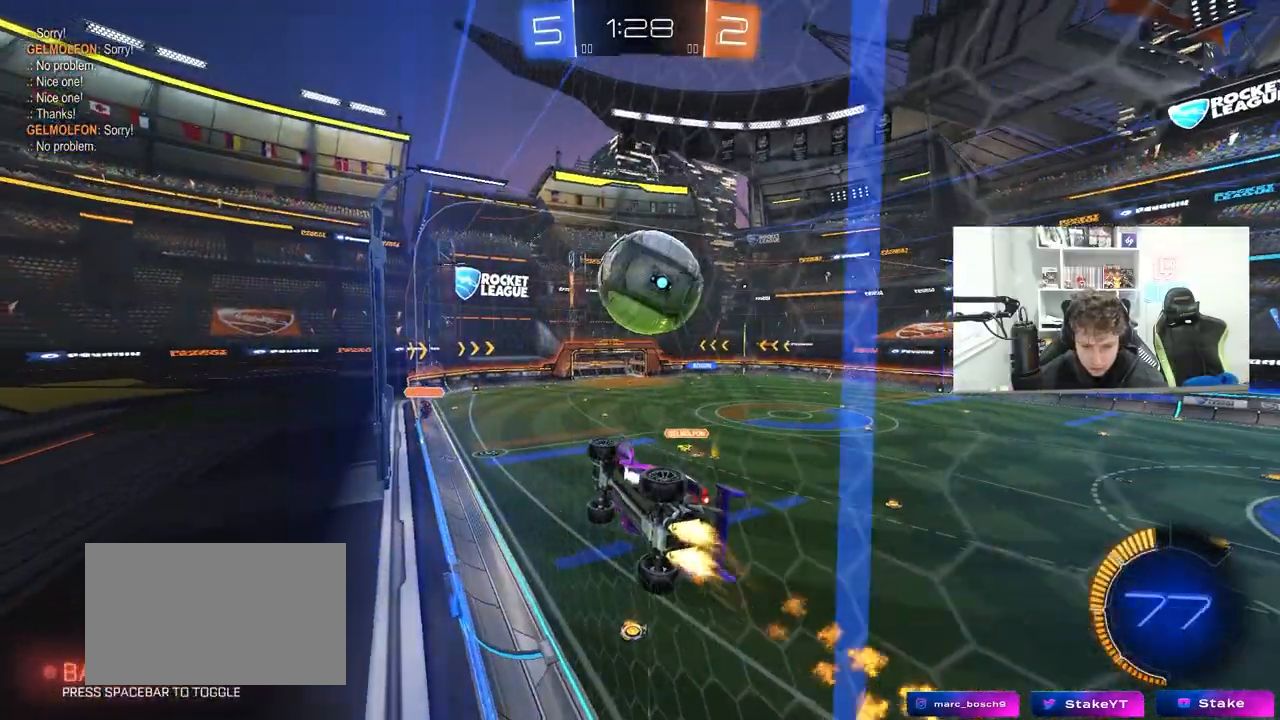
{"keys": ["w"], "mouse": [], "mouse_move": "down-left", "events": [[33, "a", "down"], [167, "a", "up"], [217, "mouse_left", "up"], [217, "mouse_right", "down"], [217, "w", "up"], [250, "d", "down"], [250, "s", "down"], [300, "mouse_right", "up"], [350, "s", "up"], [500, "d", "up"], [500, "w", "down"]]}
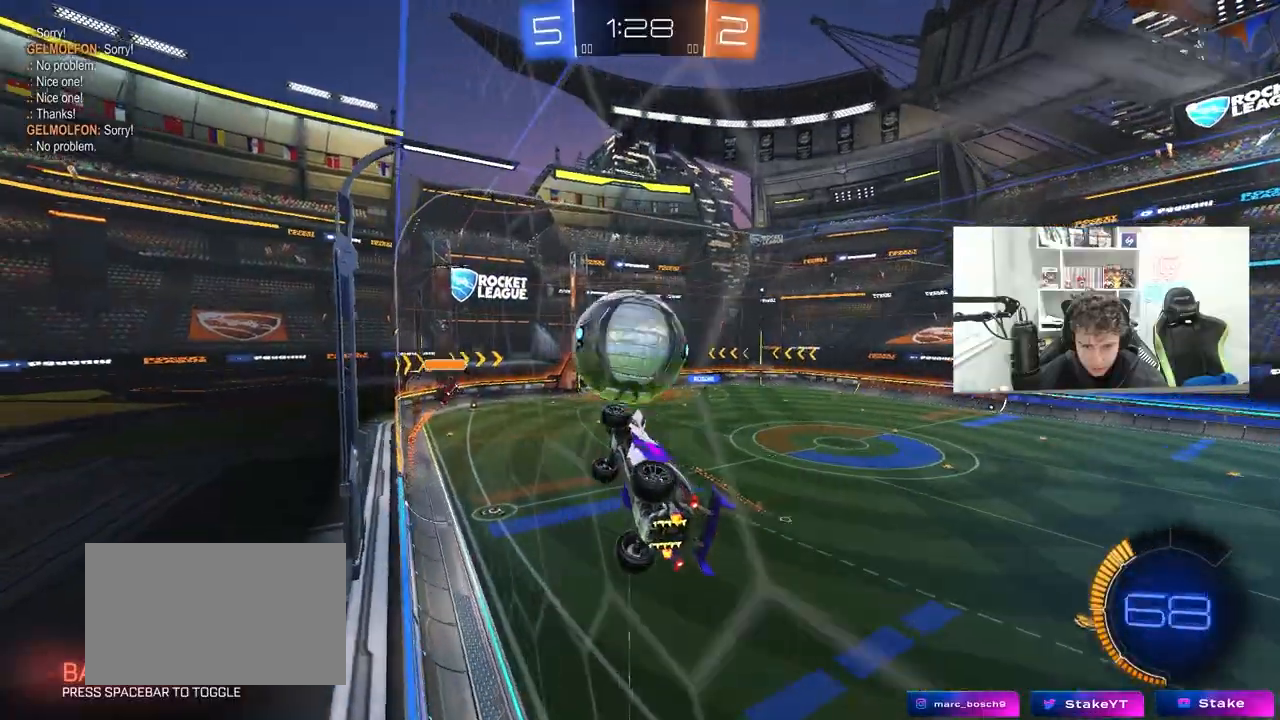
{"keys": ["shift", "w"], "mouse": [], "mouse_move": "right", "events": [[83, "w", "up"], [183, "w", "down"], [317, "mouse_right", "down"], [317, "shift", "down"], [467, "mouse_right", "up"]]}